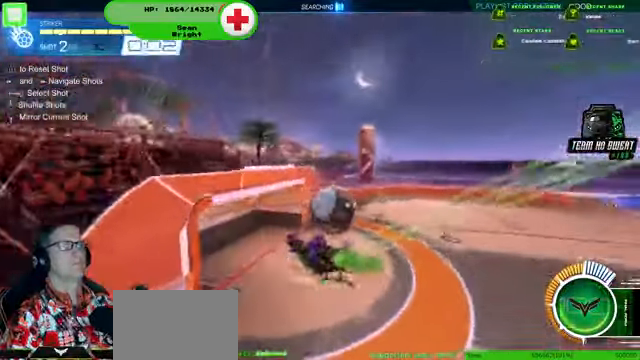
Gameplay with a controller (PlayStation layout); each line is a JSON object with the inputs held at the frame after it (dt_ms = milliseconds from this image to that frame). "events" lists button and stick changes between this image and that frame as [ms after this image, input, new state], when the widget could be followed in between. Not read: HOME L3 R3.
{"dt_ms": 500, "buttons": [], "left_stick": "center", "right_stick": "center", "events": [[167, "R1", "up"]]}
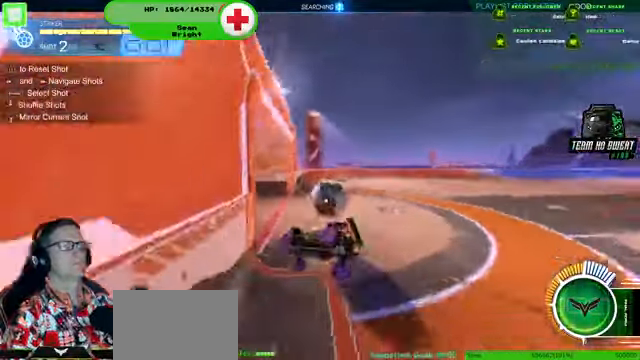
{"dt_ms": 500, "buttons": ["R1", "R2"], "left_stick": "center", "right_stick": "center"}
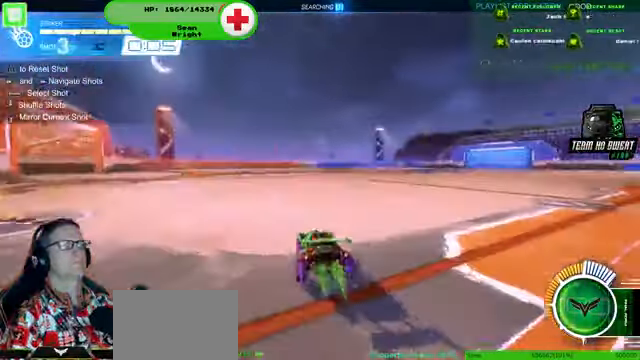
{"dt_ms": 500, "buttons": ["R1", "R2"], "left_stick": "center", "right_stick": "center", "events": [[100, "left_stick", "down"], [433, "left_stick", "center"]]}
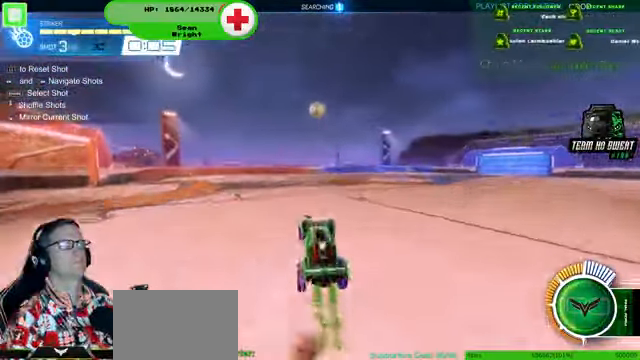
{"dt_ms": 500, "buttons": ["R1", "R2"], "left_stick": "up-left", "right_stick": "center", "events": [[100, "left_stick", "down"], [333, "left_stick", "left"], [467, "left_stick", "up-left"]]}
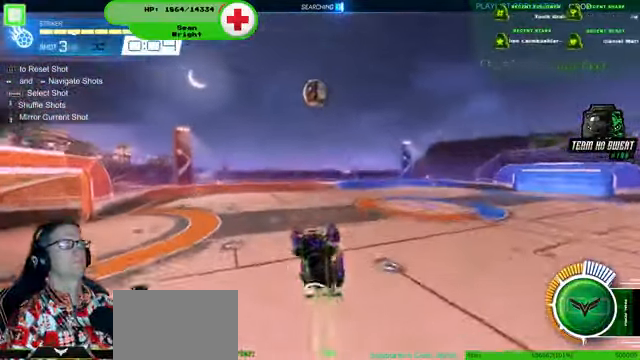
{"dt_ms": 1000, "buttons": ["R1", "R2"], "left_stick": "center", "right_stick": "center"}
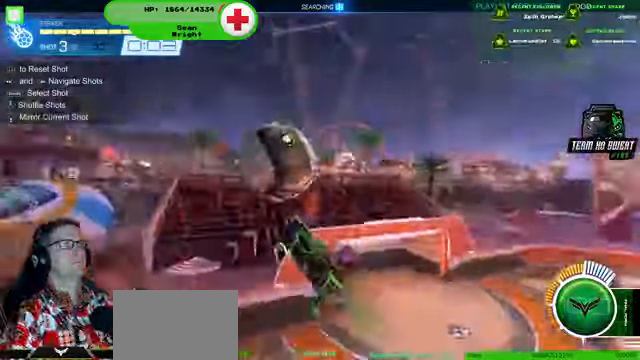
{"dt_ms": 500, "buttons": ["R1", "R2"], "left_stick": "center", "right_stick": "center", "events": []}
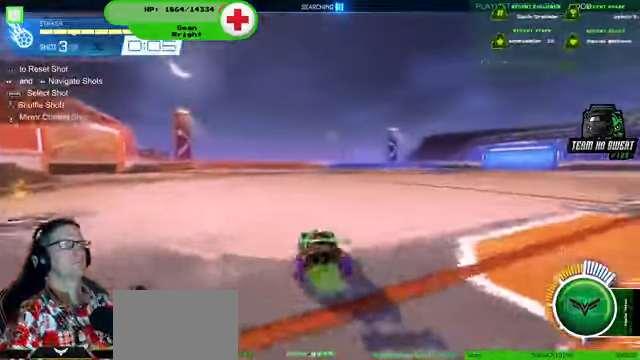
{"dt_ms": 500, "buttons": ["R1", "R2"], "left_stick": "down", "right_stick": "center", "events": [[33, "CROSS", "down"], [33, "left_stick", "down"], [133, "CROSS", "up"], [266, "left_stick", "center"], [366, "left_stick", "down"]]}
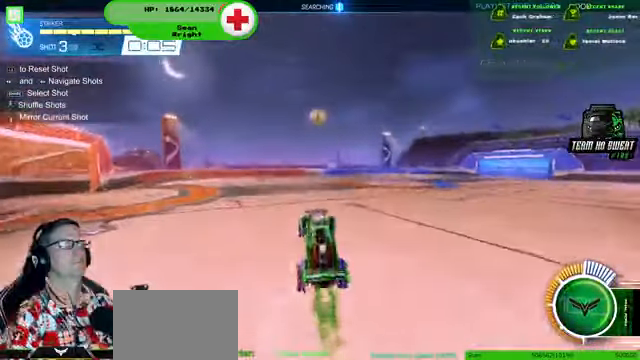
{"dt_ms": 500, "buttons": ["R1", "R2"], "left_stick": "center", "right_stick": "center", "events": [[66, "left_stick", "center"], [266, "left_stick", "down-left"], [466, "left_stick", "center"]]}
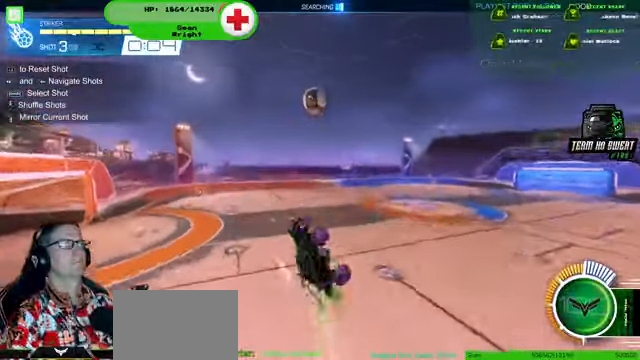
{"dt_ms": 500, "buttons": ["R2"], "left_stick": "down", "right_stick": "center", "events": [[433, "R1", "up"], [466, "left_stick", "down"]]}
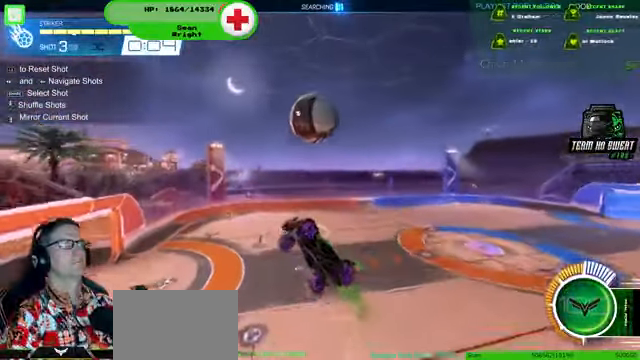
{"dt_ms": 500, "buttons": ["R2"], "left_stick": "center", "right_stick": "center", "events": [[100, "left_stick", "down-left"], [133, "R1", "down"], [200, "R1", "up"], [400, "left_stick", "center"]]}
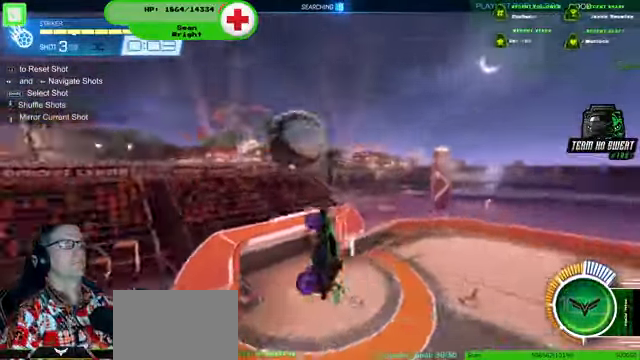
{"dt_ms": 500, "buttons": ["R2"], "left_stick": "up", "right_stick": "center", "events": [[366, "left_stick", "up"]]}
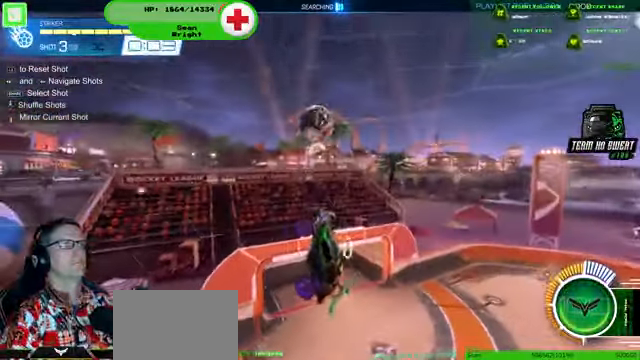
{"dt_ms": 500, "buttons": ["R2"], "left_stick": "center", "right_stick": "center", "events": [[233, "left_stick", "right"], [400, "left_stick", "center"]]}
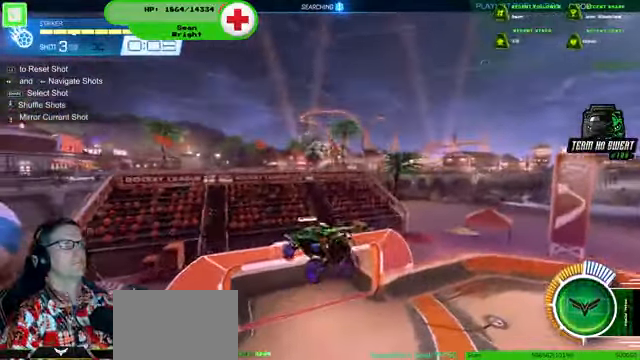
{"dt_ms": 500, "buttons": ["R1", "R2"], "left_stick": "down", "right_stick": "center", "events": [[166, "R1", "down"], [466, "left_stick", "down"]]}
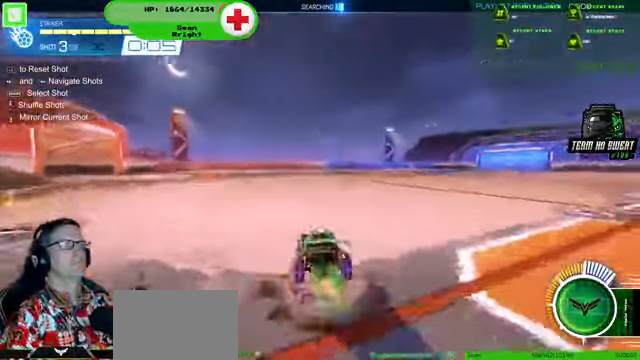
{"dt_ms": 500, "buttons": ["CROSS", "R1", "R2"], "left_stick": "down", "right_stick": "center"}
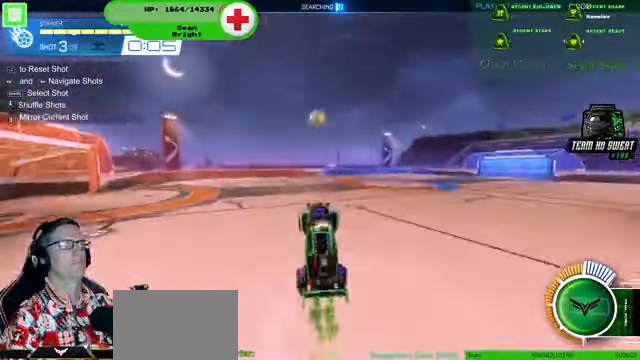
{"dt_ms": 500, "buttons": ["R1", "R2"], "left_stick": "center", "right_stick": "center", "events": [[66, "left_stick", "center"], [200, "CROSS", "up"]]}
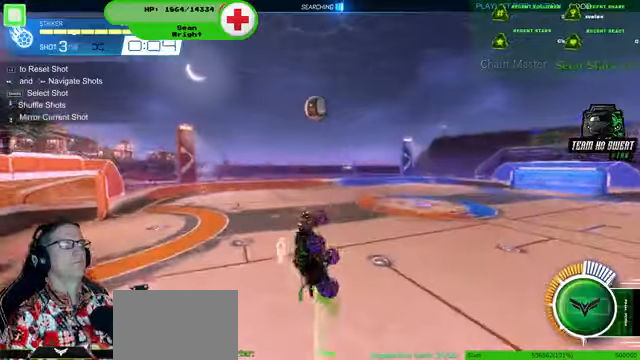
{"dt_ms": 500, "buttons": ["R1", "R2"], "left_stick": "center", "right_stick": "center", "events": [[100, "left_stick", "down-right"], [167, "R1", "up"], [400, "left_stick", "center"], [500, "R1", "down"]]}
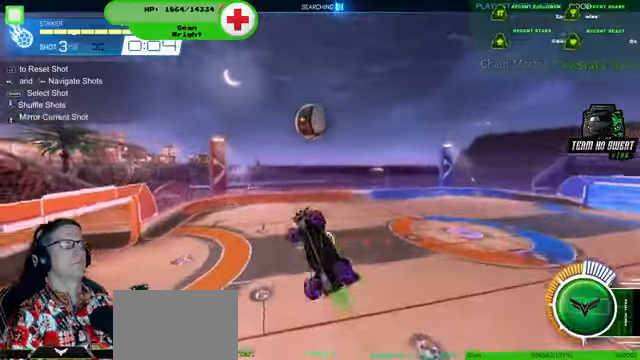
{"dt_ms": 500, "buttons": ["R2"], "left_stick": "center", "right_stick": "center", "events": [[167, "left_stick", "up-left"], [400, "left_stick", "center"], [434, "R1", "up"]]}
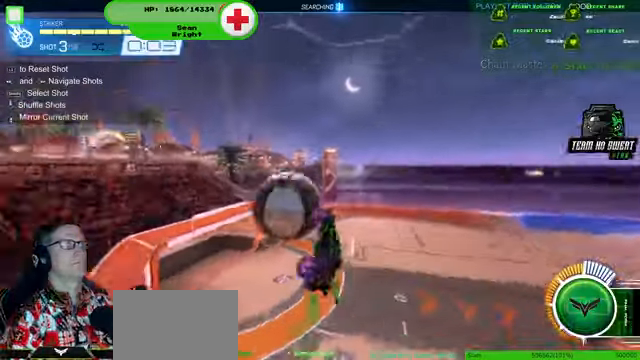
{"dt_ms": 1000, "buttons": ["R1", "R2"], "left_stick": "center", "right_stick": "center"}
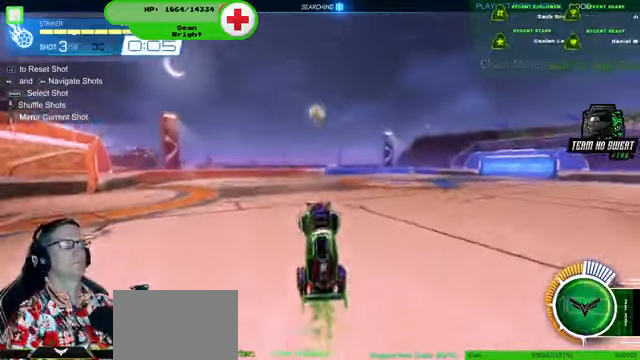
{"dt_ms": 500, "buttons": ["R1", "R2"], "left_stick": "center", "right_stick": "center"}
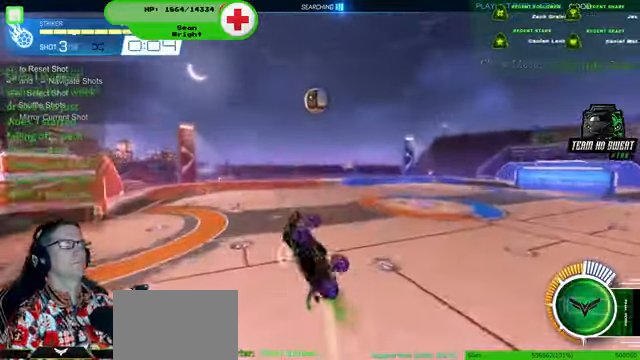
{"dt_ms": 500, "buttons": [], "left_stick": "center", "right_stick": "center", "events": [[234, "R1", "up"], [300, "R2", "up"], [400, "left_stick", "down-left"], [467, "left_stick", "center"]]}
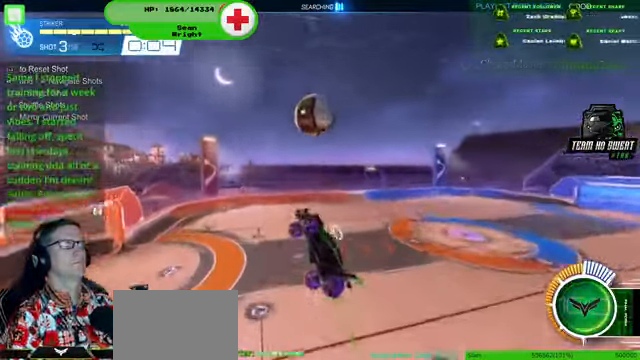
{"dt_ms": 500, "buttons": [], "left_stick": "left", "right_stick": "center", "events": [[134, "R1", "down"], [300, "left_stick", "left"], [400, "R1", "up"]]}
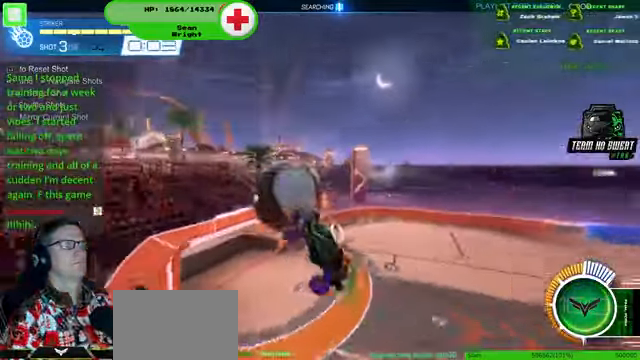
{"dt_ms": 500, "buttons": ["R2"], "left_stick": "down-left", "right_stick": "center", "events": [[34, "left_stick", "center"], [400, "left_stick", "down"], [467, "left_stick", "down-left"], [500, "R2", "down"]]}
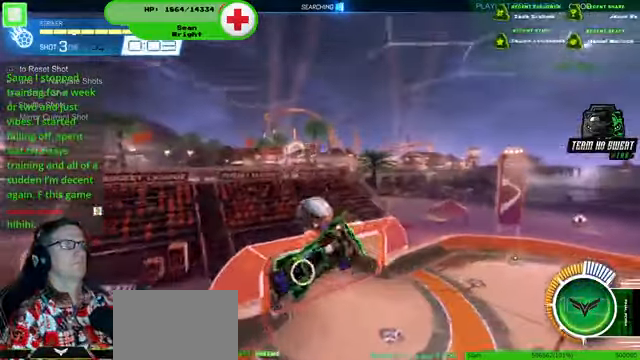
{"dt_ms": 500, "buttons": ["R2"], "left_stick": "center", "right_stick": "center", "events": [[400, "left_stick", "left"], [500, "left_stick", "center"]]}
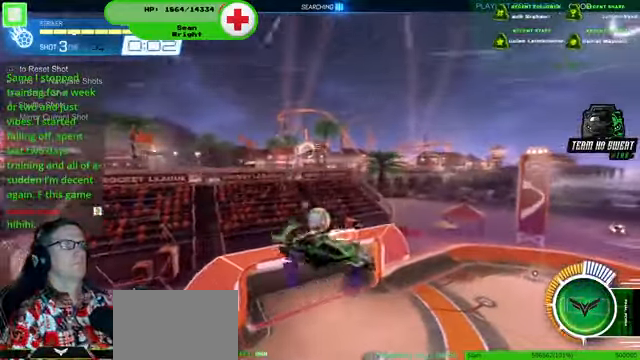
{"dt_ms": 500, "buttons": ["R2"], "left_stick": "center", "right_stick": "center", "events": [[134, "left_stick", "up"], [300, "left_stick", "center"]]}
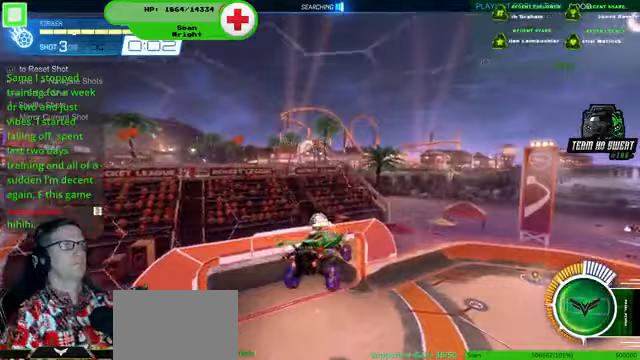
{"dt_ms": 500, "buttons": [], "left_stick": "center", "right_stick": "center", "events": [[233, "R2", "up"]]}